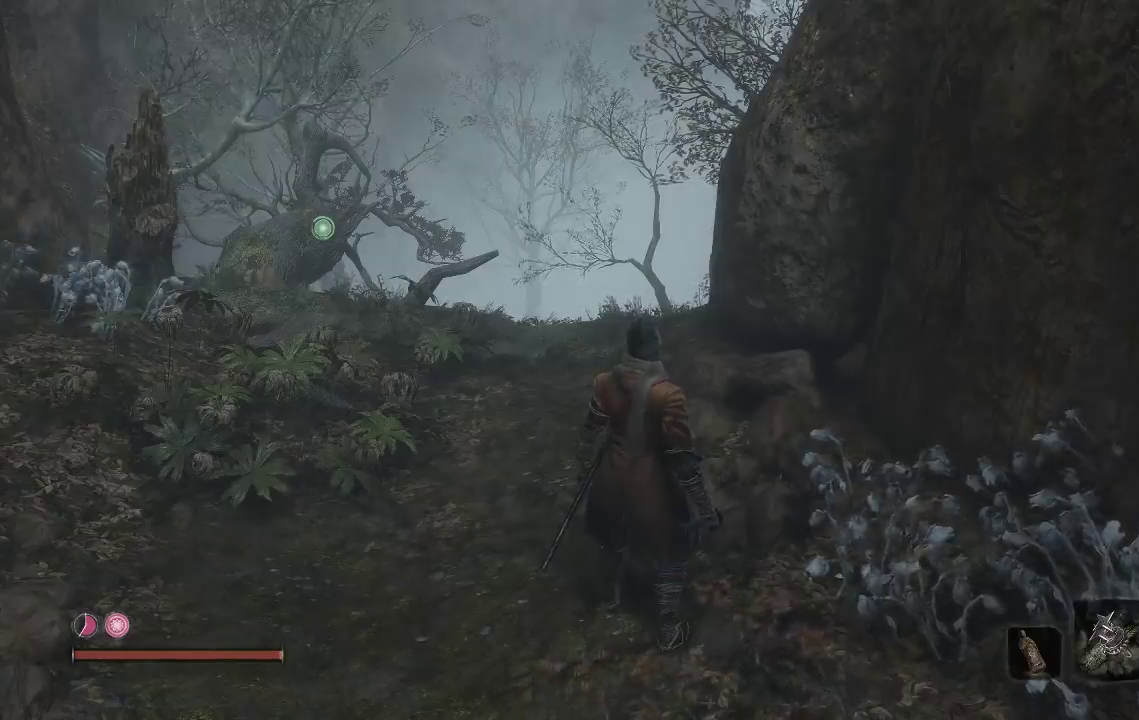
Gameplay with a controller (Xbox layout); each line is a JSON object with the inputs held at the frame after it. "events" lists button and stick changes between this image and that frame as [ms after this image, input, new state], when the widget could be followed in between.
{"buttons": [], "left_stick": "up", "right_stick": "center", "events": [[150, "left_stick", "up-left"], [233, "left_stick", "up"]]}
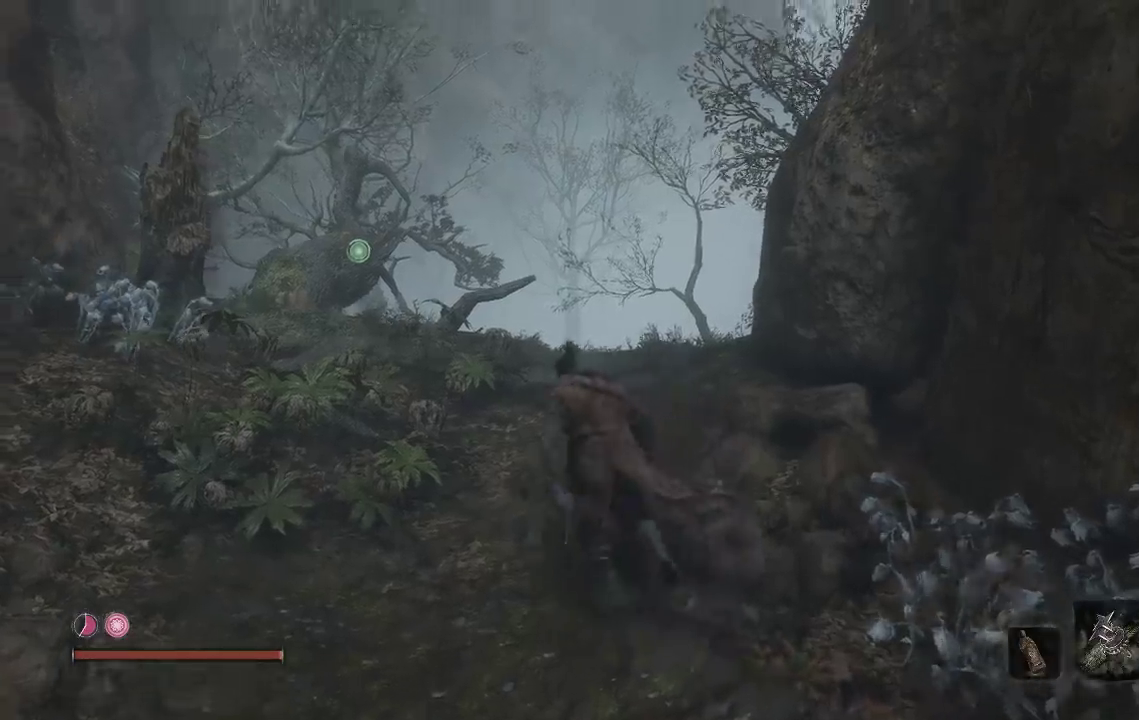
{"buttons": [], "left_stick": "up", "right_stick": "down-right", "events": [[433, "right_stick", "down"], [500, "right_stick", "down-right"]]}
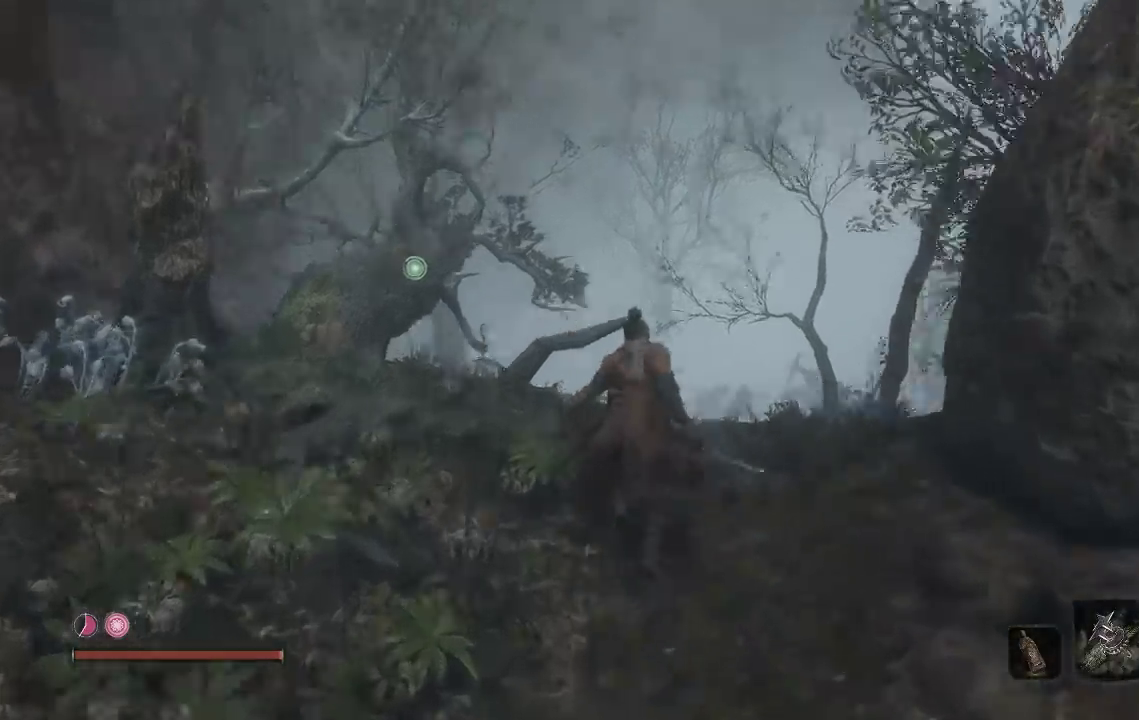
{"buttons": [], "left_stick": "center", "right_stick": "center", "events": [[117, "right_stick", "center"], [183, "left_stick", "up-left"], [283, "left_stick", "center"]]}
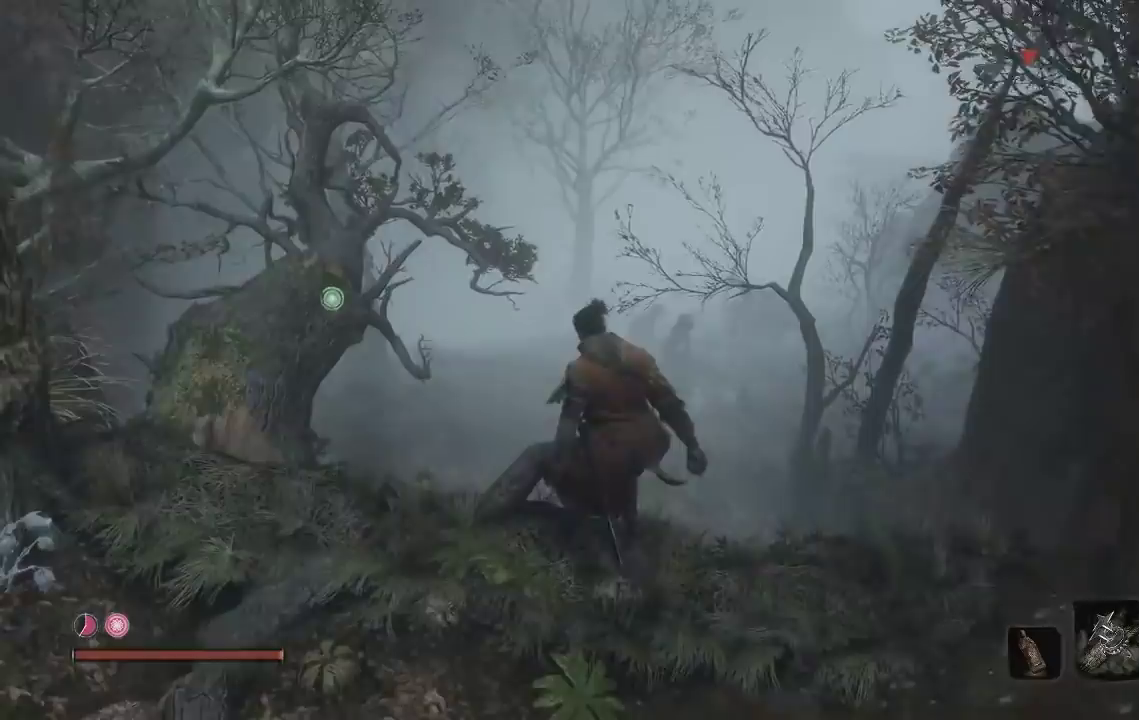
{"buttons": [], "left_stick": "left", "right_stick": "center", "events": [[117, "left_stick", "down"], [500, "left_stick", "left"]]}
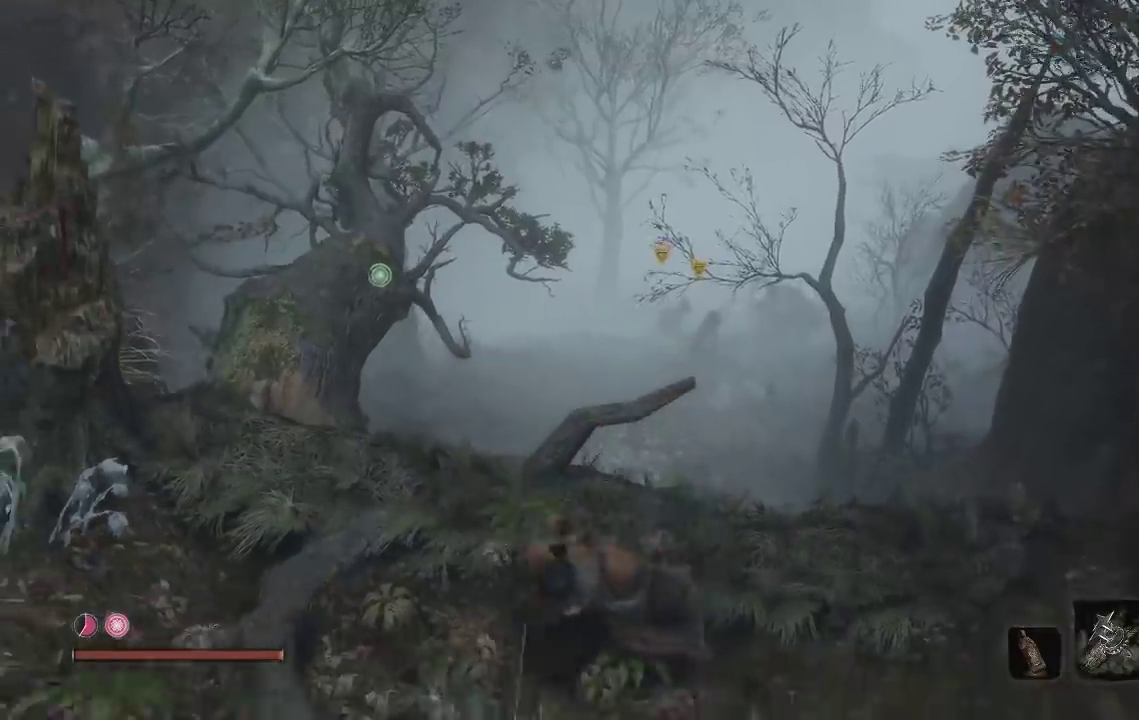
{"buttons": [], "left_stick": "down", "right_stick": "center", "events": [[17, "left_stick", "up-left"], [150, "left_stick", "center"], [367, "left_stick", "down"]]}
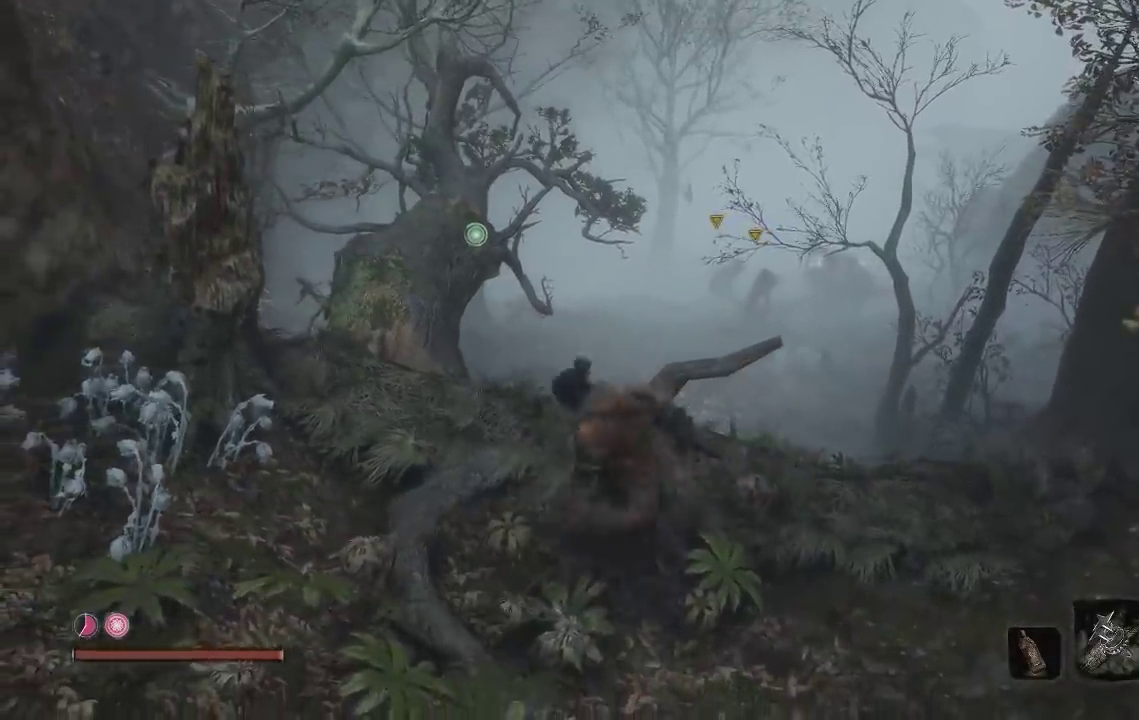
{"buttons": [], "left_stick": "center", "right_stick": "center", "events": [[250, "left_stick", "center"]]}
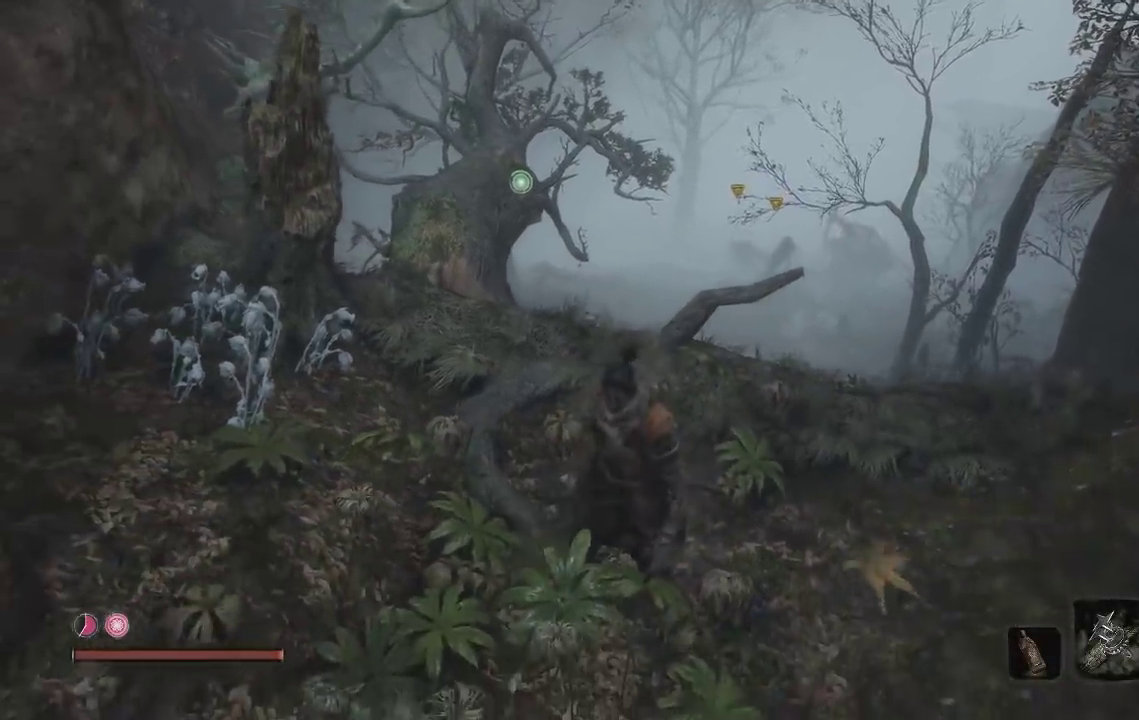
{"buttons": [], "left_stick": "center", "right_stick": "center", "events": [[250, "left_stick", "down"], [433, "left_stick", "center"]]}
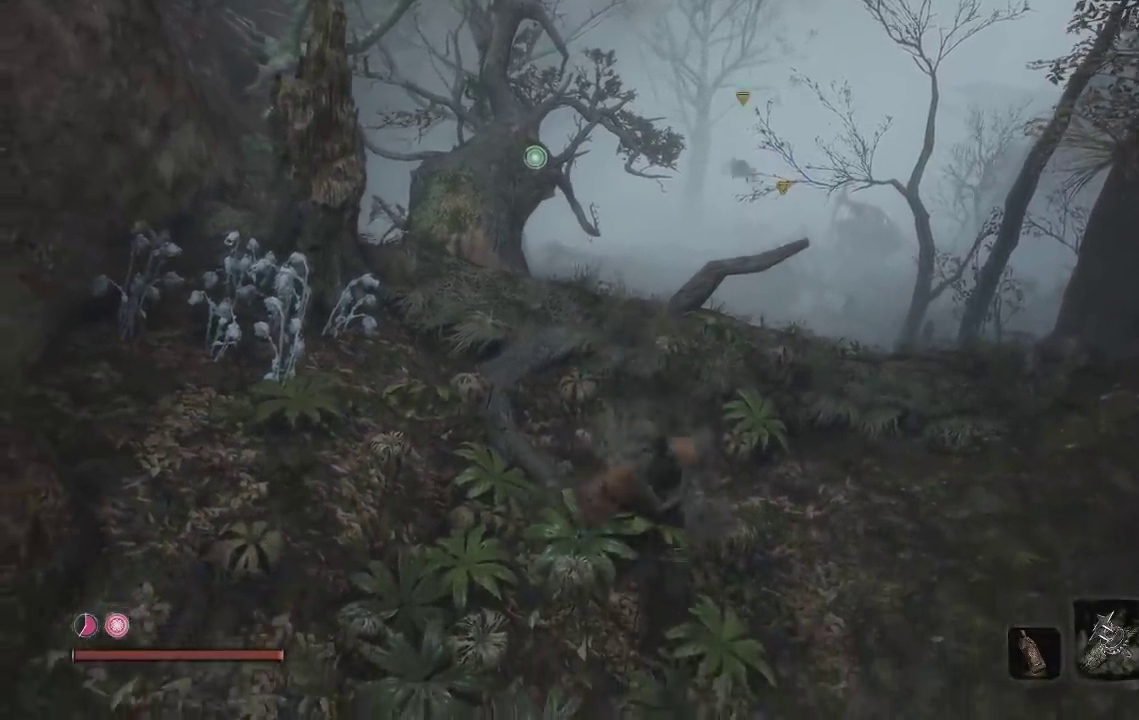
{"buttons": [], "left_stick": "center", "right_stick": "center", "events": []}
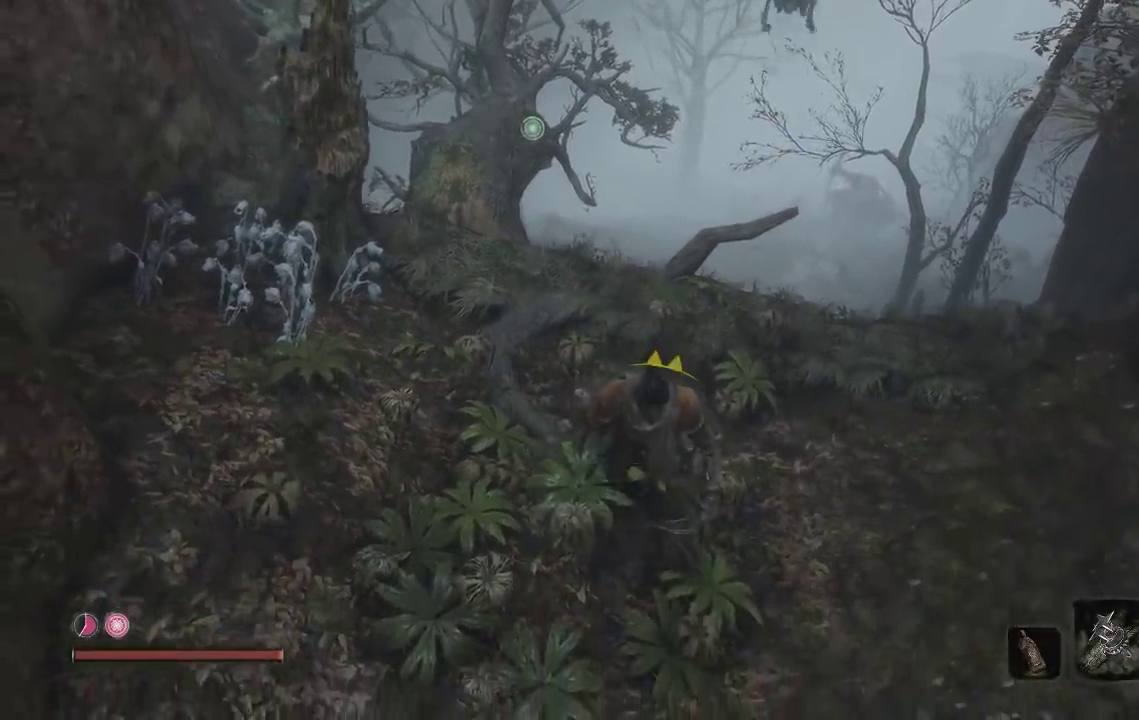
{"buttons": [], "left_stick": "center", "right_stick": "center", "events": [[17, "left_stick", "down"], [267, "left_stick", "center"]]}
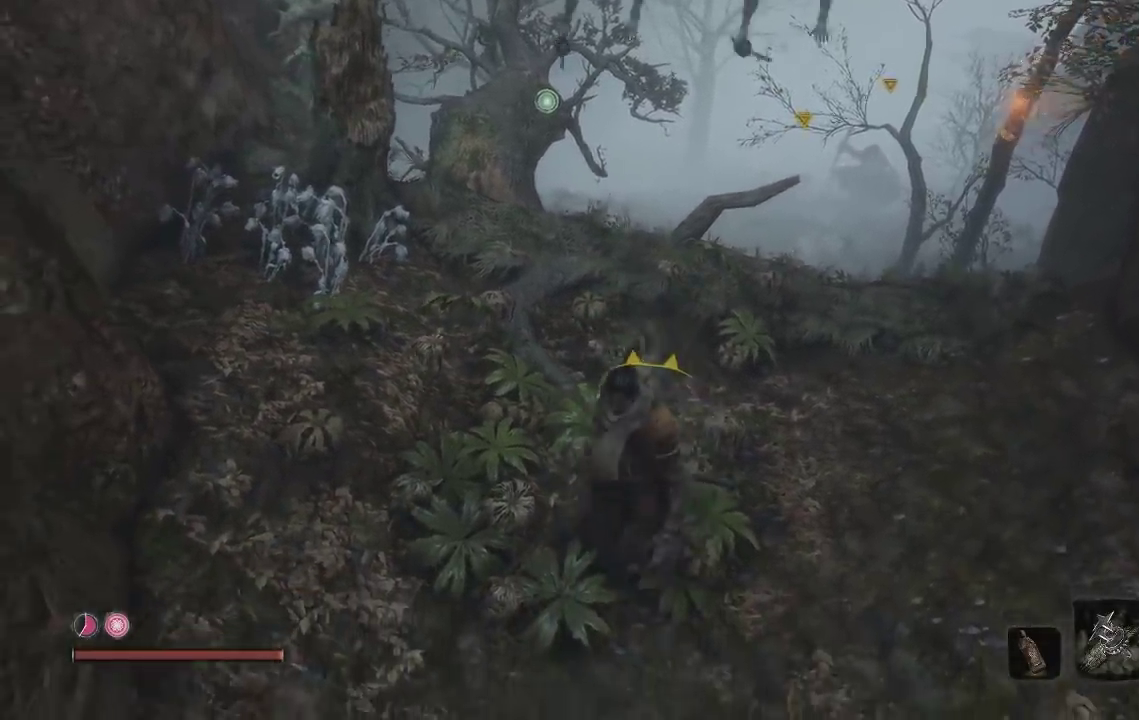
{"buttons": [], "left_stick": "center", "right_stick": "center", "events": []}
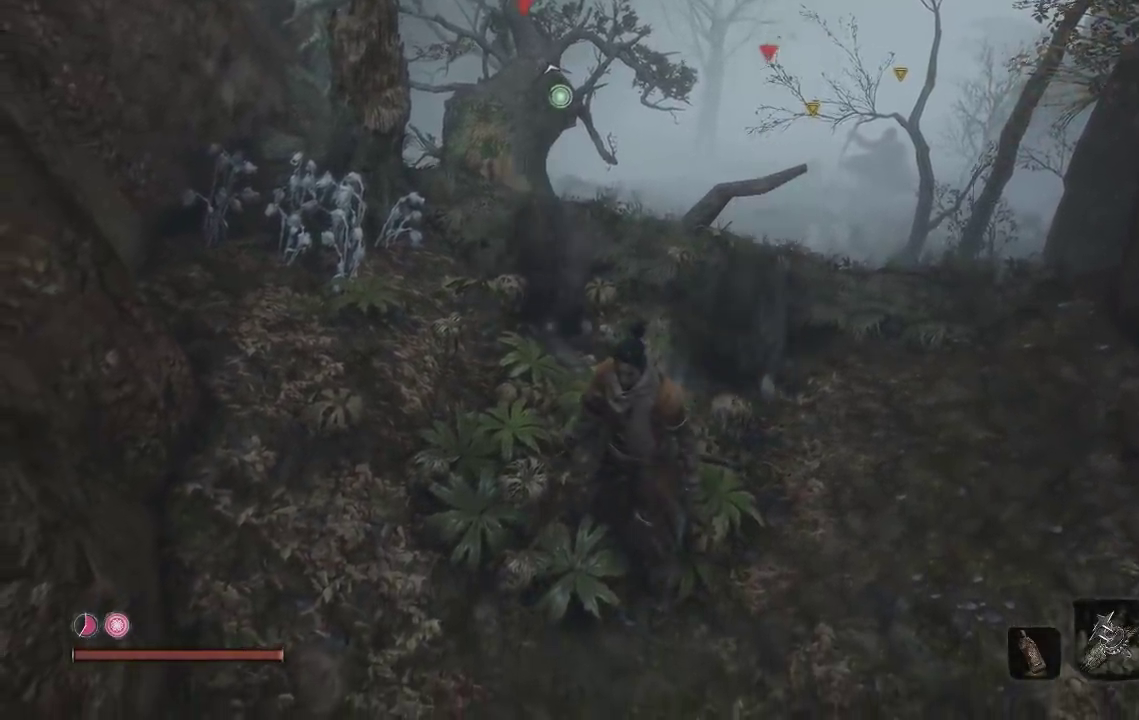
{"buttons": [], "left_stick": "center", "right_stick": "right", "events": [[333, "R1", "down"], [333, "right_stick", "right"], [500, "R1", "up"]]}
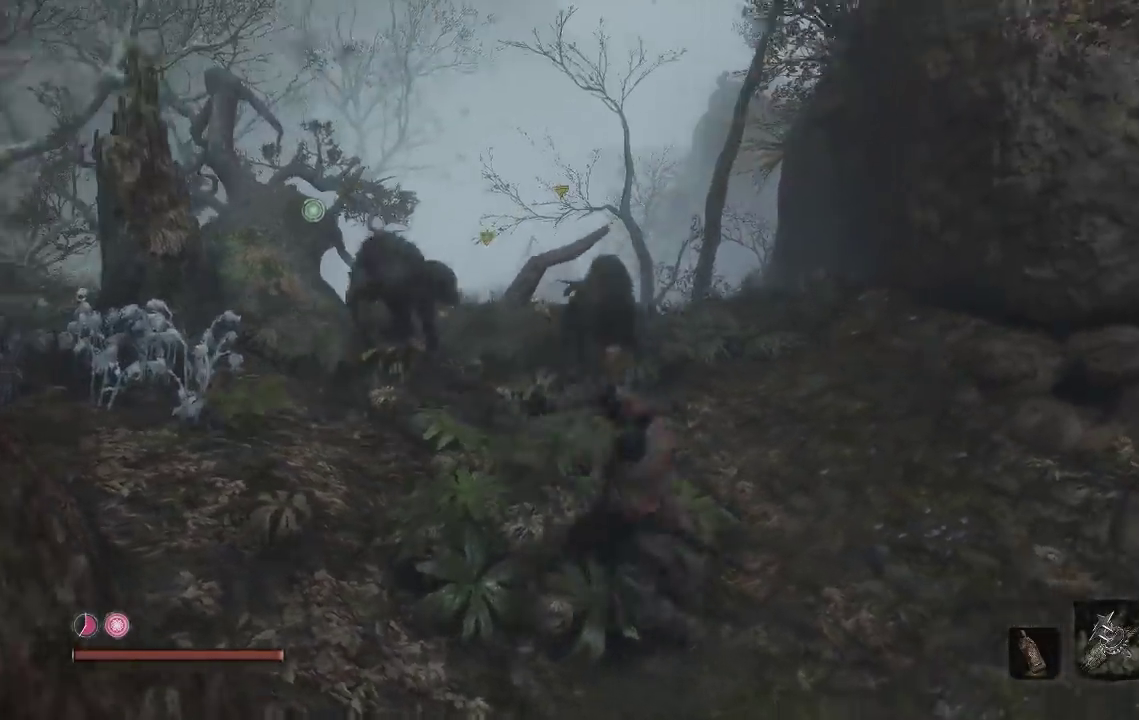
{"buttons": [], "left_stick": "up-left", "right_stick": "center", "events": [[17, "right_stick", "center"], [67, "left_stick", "up-left"], [117, "R1", "down"], [117, "left_stick", "up"], [267, "left_stick", "up-left"], [300, "R1", "up"], [400, "R1", "down"], [500, "R1", "up"]]}
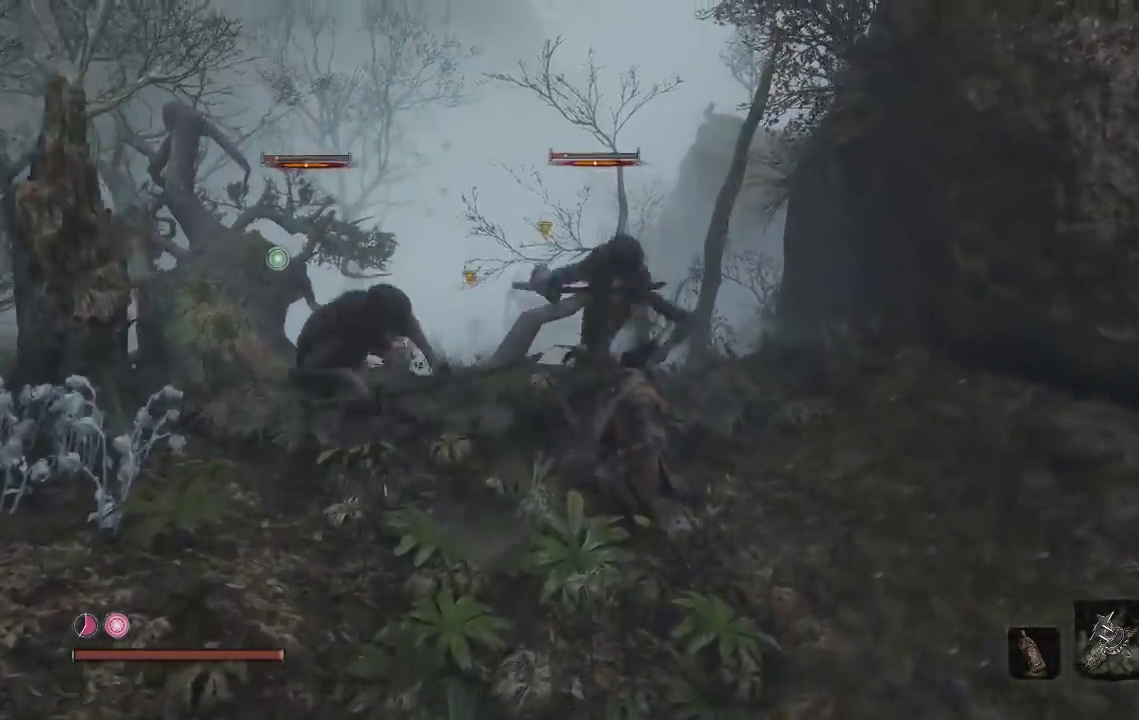
{"buttons": ["R1"], "left_stick": "up-left", "right_stick": "center", "events": [[83, "R1", "down"], [200, "R1", "up"], [283, "R1", "down"], [283, "left_stick", "up"], [350, "right_stick", "up-right"], [417, "R1", "up"], [450, "left_stick", "up-left"], [450, "right_stick", "center"], [483, "R1", "down"]]}
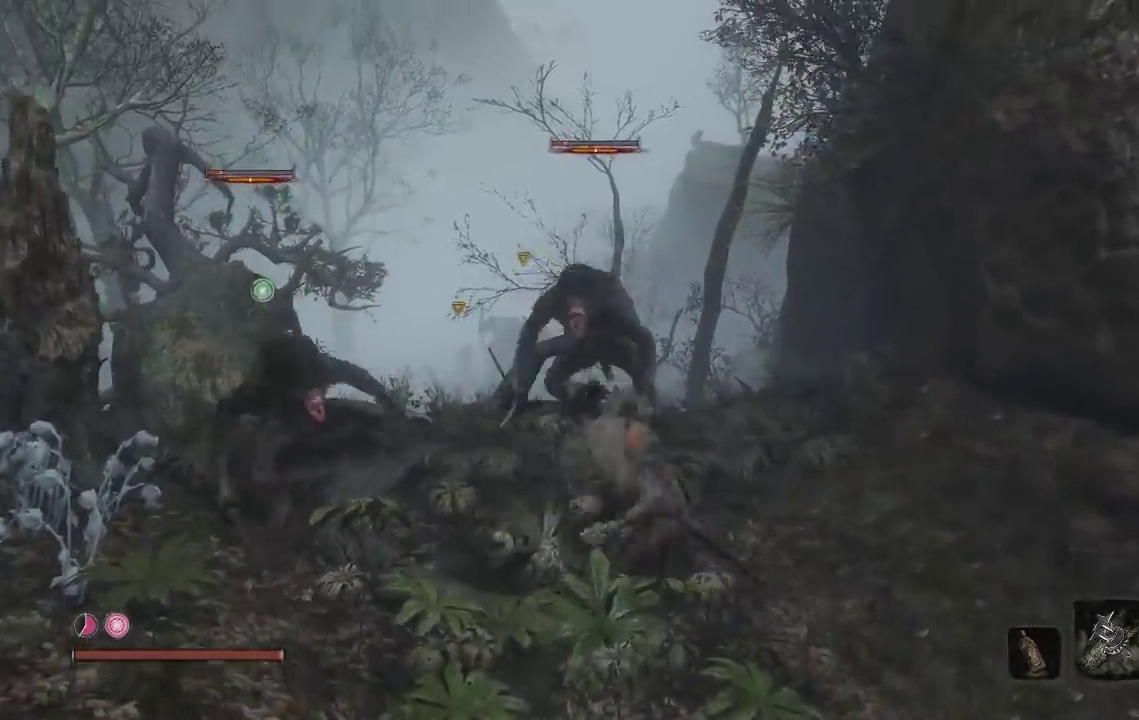
{"buttons": [], "left_stick": "up-left", "right_stick": "center", "events": [[100, "R1", "up"], [183, "R1", "down"], [300, "R1", "up"], [383, "R1", "down"], [500, "R1", "up"]]}
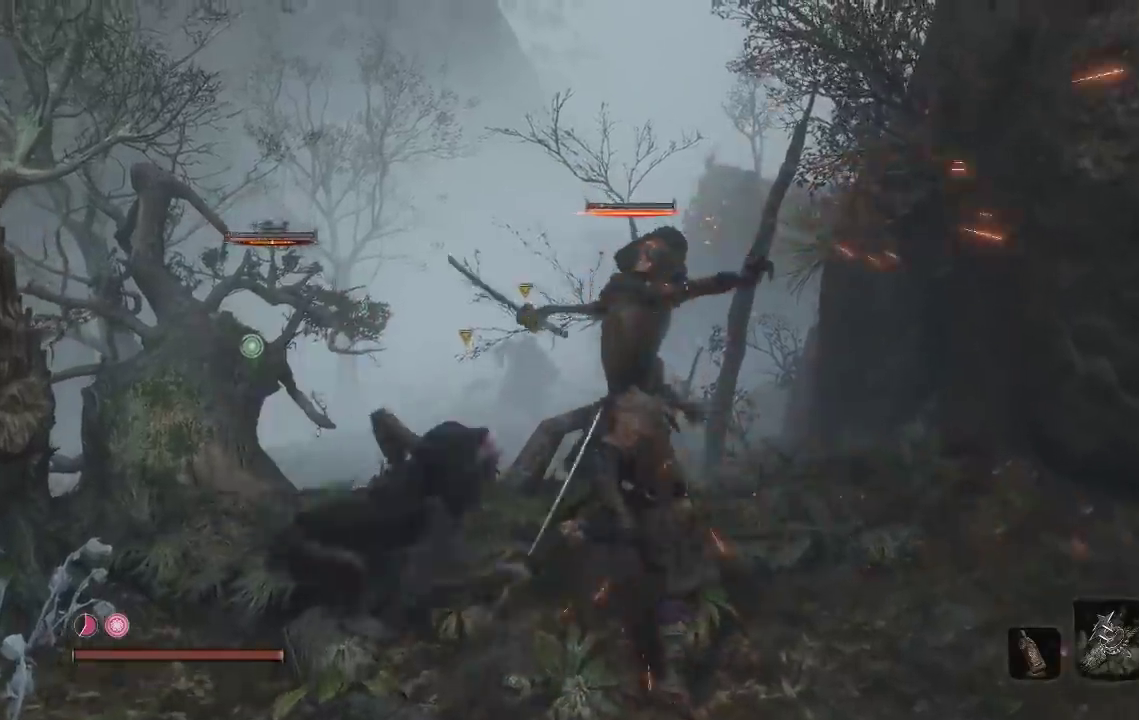
{"buttons": [], "left_stick": "center", "right_stick": "center", "events": [[433, "left_stick", "center"]]}
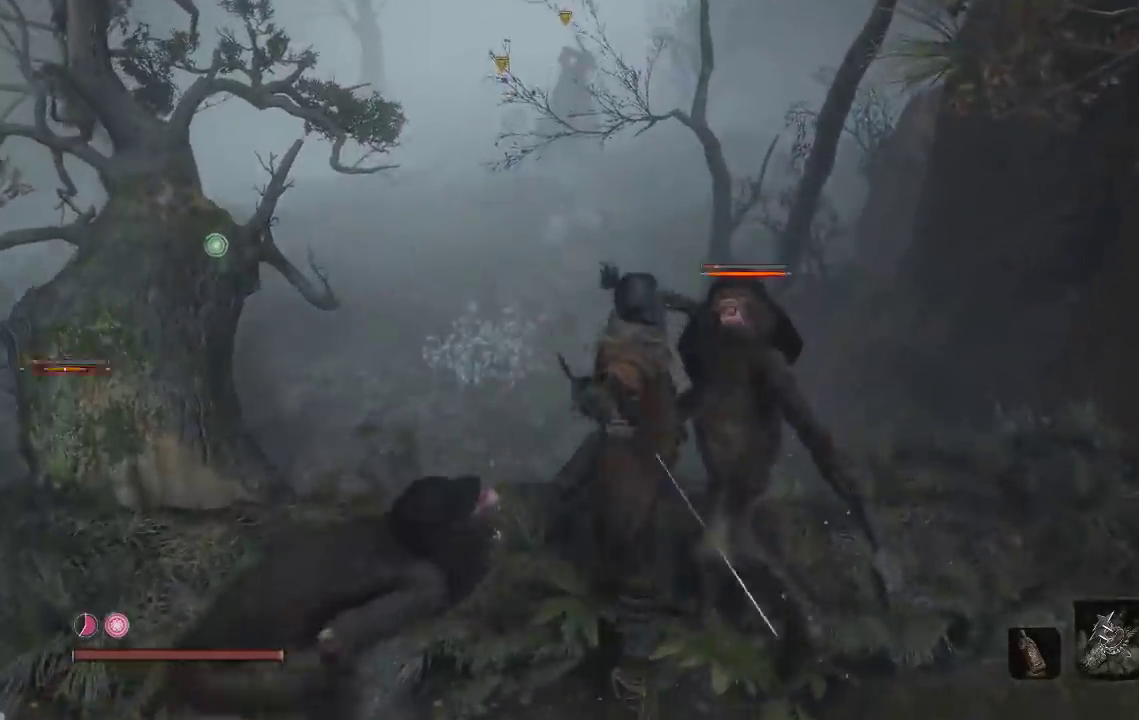
{"buttons": [], "left_stick": "down", "right_stick": "center", "events": [[433, "left_stick", "down"]]}
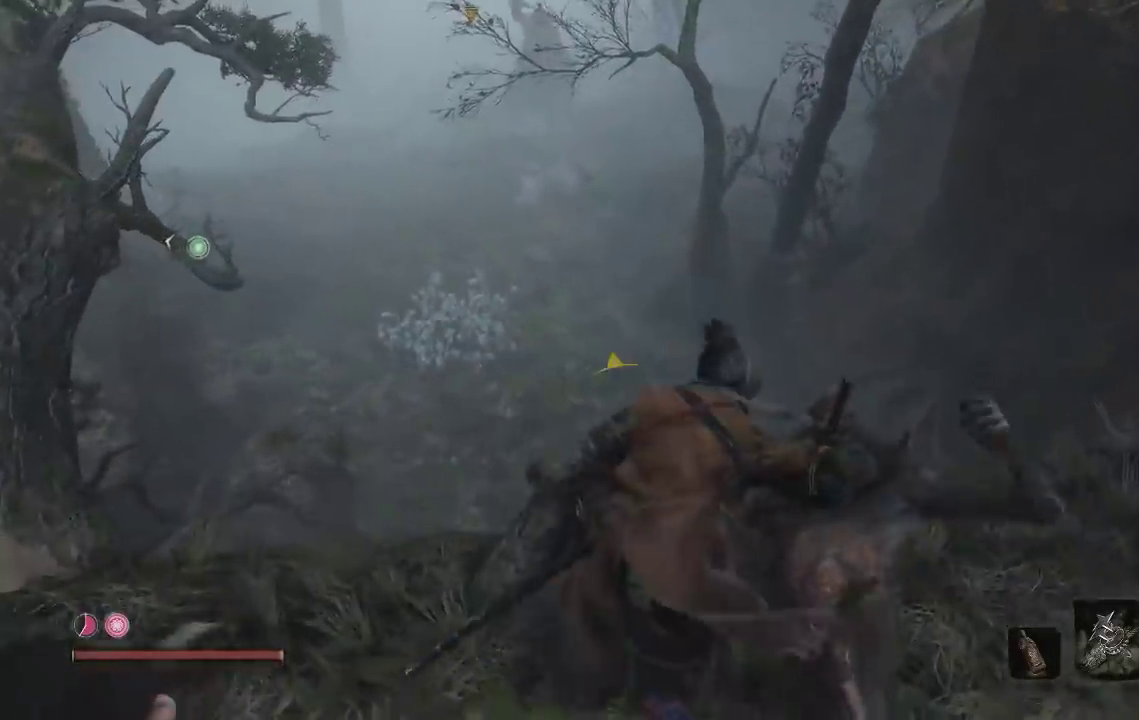
{"buttons": [], "left_stick": "down-left", "right_stick": "left", "events": [[117, "right_stick", "down-left"], [300, "right_stick", "left"], [500, "left_stick", "down-left"]]}
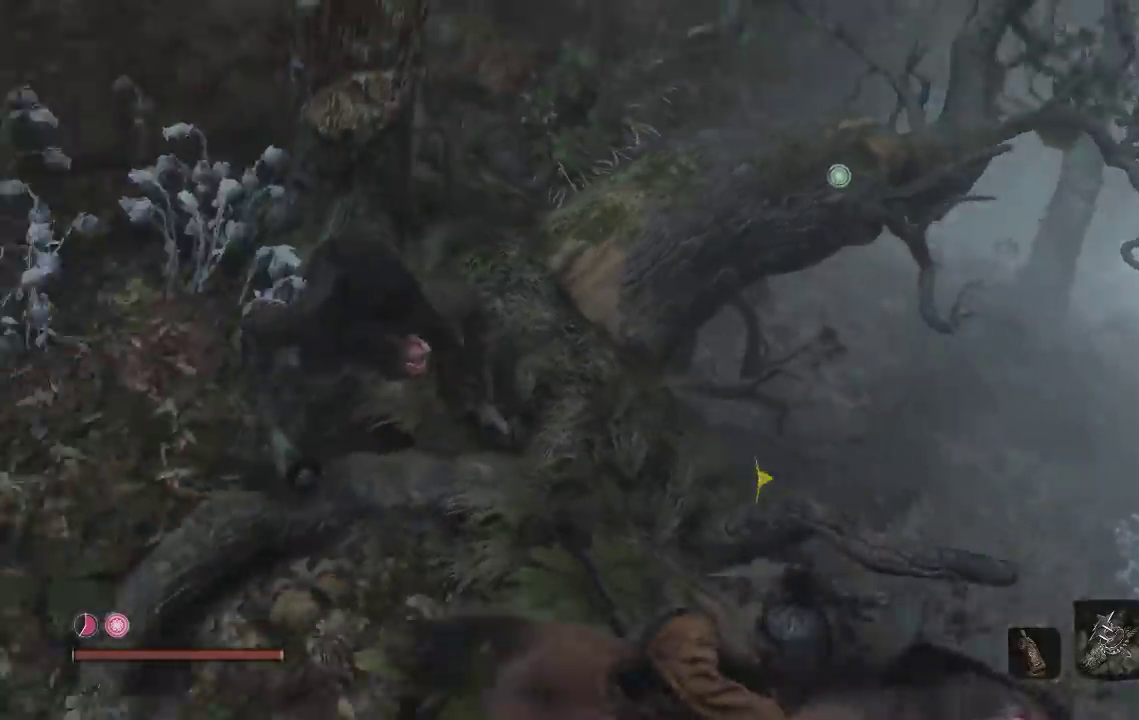
{"buttons": [], "left_stick": "left", "right_stick": "center", "events": [[150, "right_stick", "up-left"], [233, "right_stick", "center"], [267, "left_stick", "left"]]}
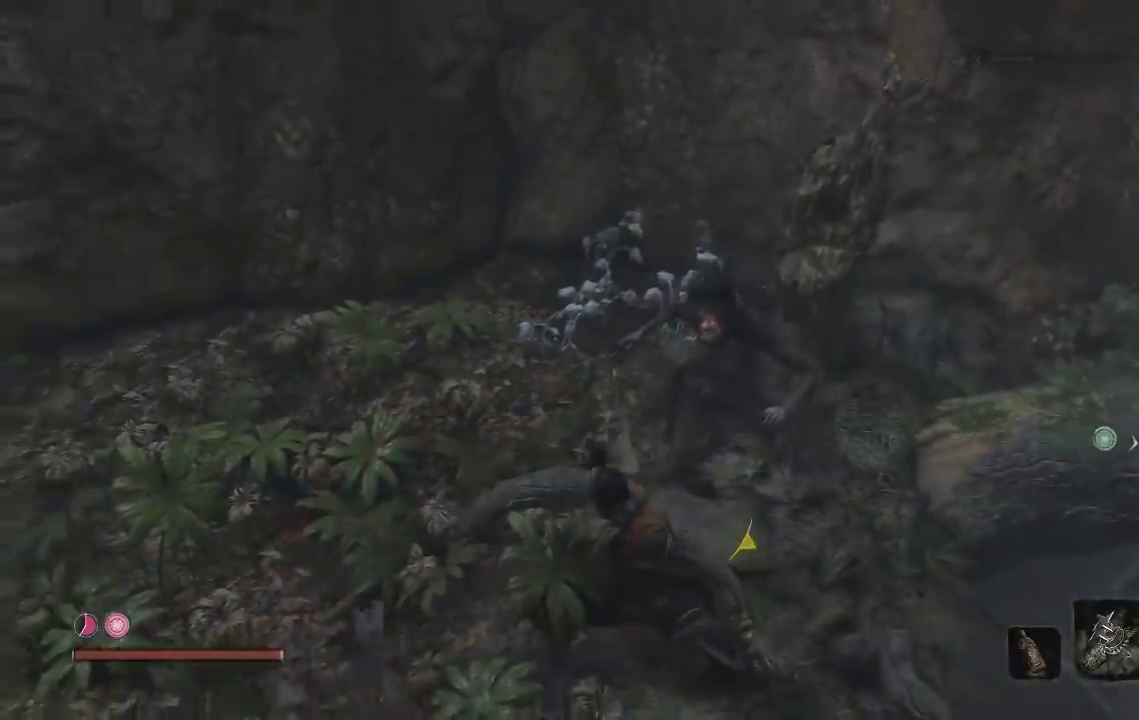
{"buttons": [], "left_stick": "down-left", "right_stick": "center", "events": [[33, "right_stick", "right"], [167, "left_stick", "down-left"], [167, "right_stick", "center"], [267, "B", "down"], [350, "B", "up"]]}
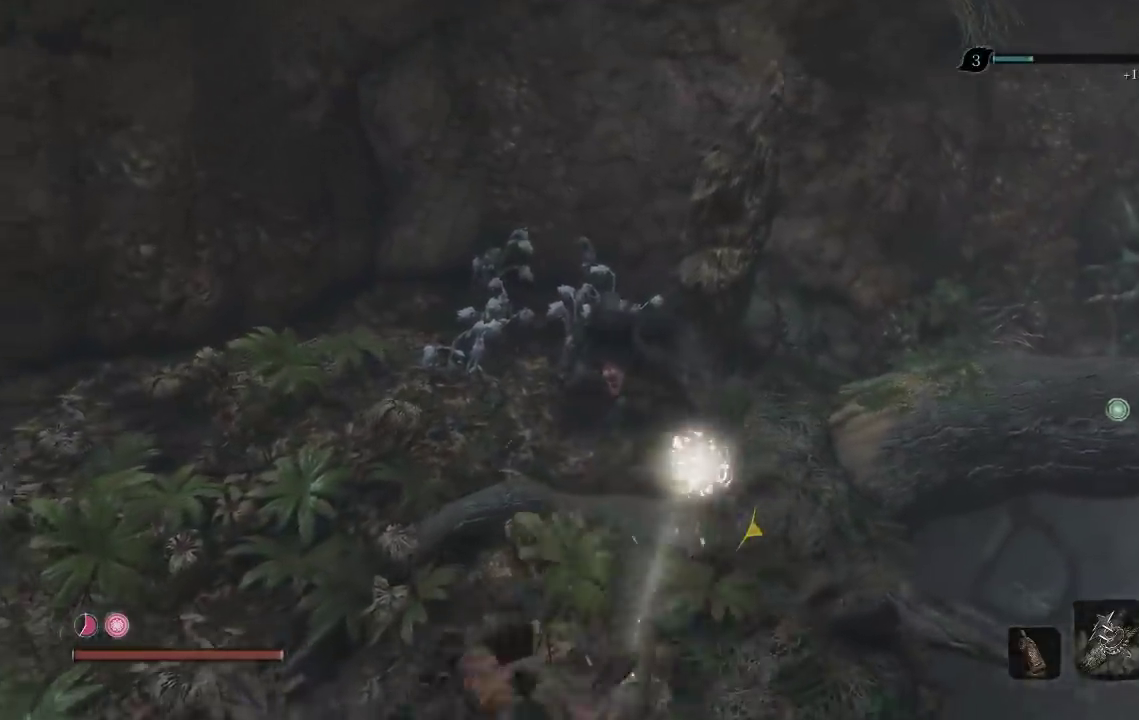
{"buttons": [], "left_stick": "down-left", "right_stick": "center", "events": [[33, "right_stick", "right"], [183, "right_stick", "center"], [283, "right_stick", "right"], [483, "right_stick", "center"]]}
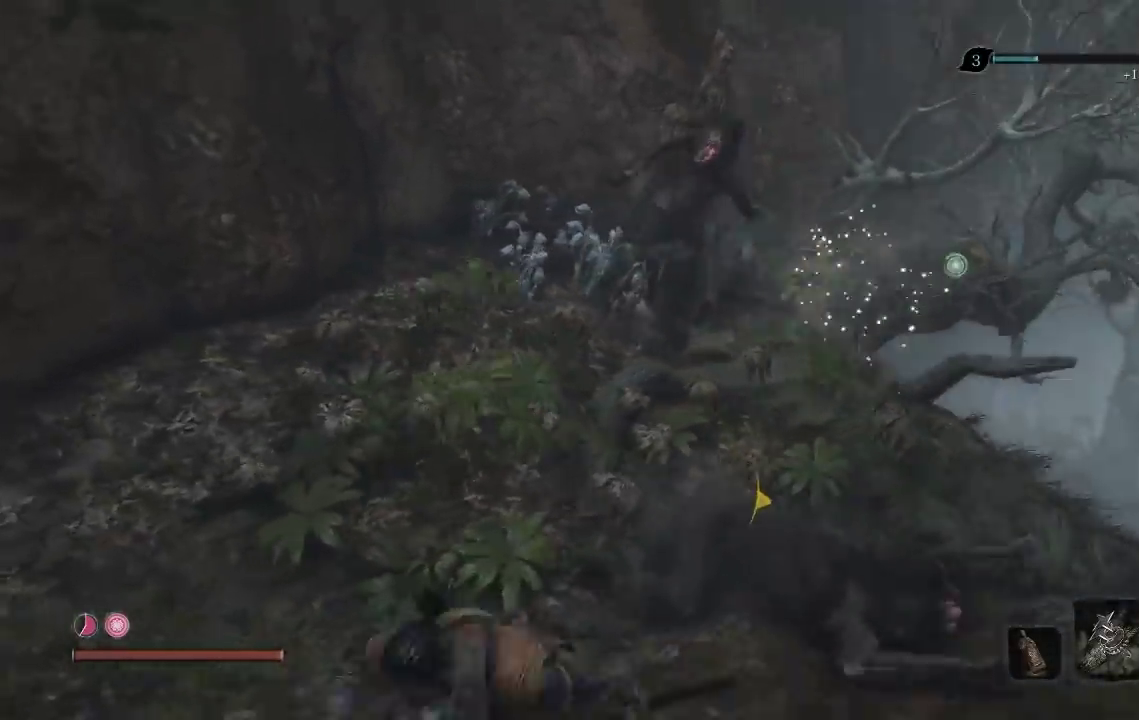
{"buttons": [], "left_stick": "down-left", "right_stick": "center", "events": []}
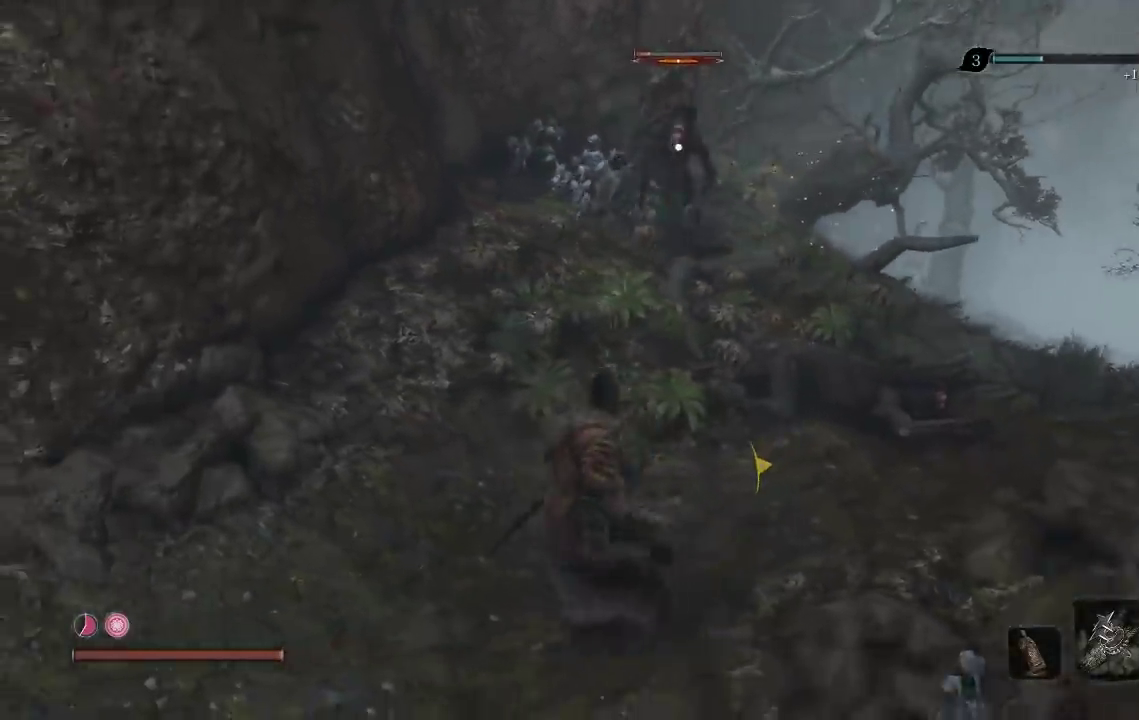
{"buttons": [], "left_stick": "left", "right_stick": "center", "events": [[67, "left_stick", "left"], [250, "left_stick", "down-left"], [400, "left_stick", "up-left"], [500, "left_stick", "left"]]}
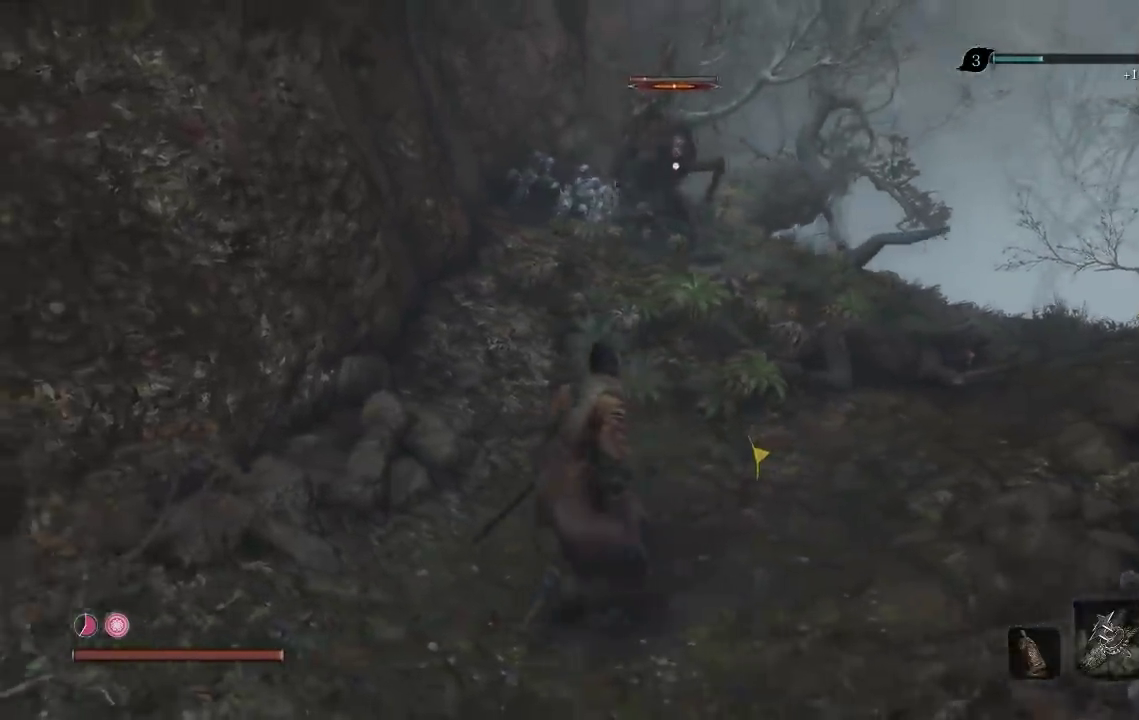
{"buttons": [], "left_stick": "right", "right_stick": "center", "events": [[50, "left_stick", "down-left"], [167, "left_stick", "down"], [250, "left_stick", "down-right"], [467, "left_stick", "right"]]}
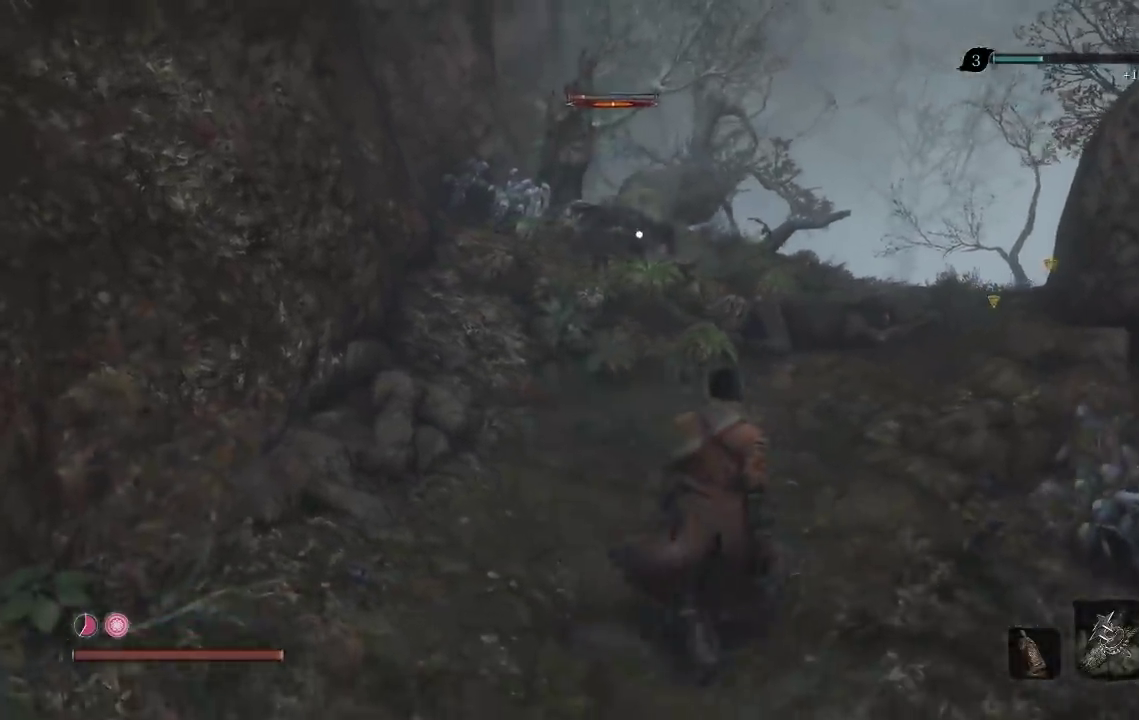
{"buttons": [], "left_stick": "up", "right_stick": "center", "events": [[67, "left_stick", "up-right"], [183, "left_stick", "up"], [283, "left_stick", "up-left"], [483, "left_stick", "up"]]}
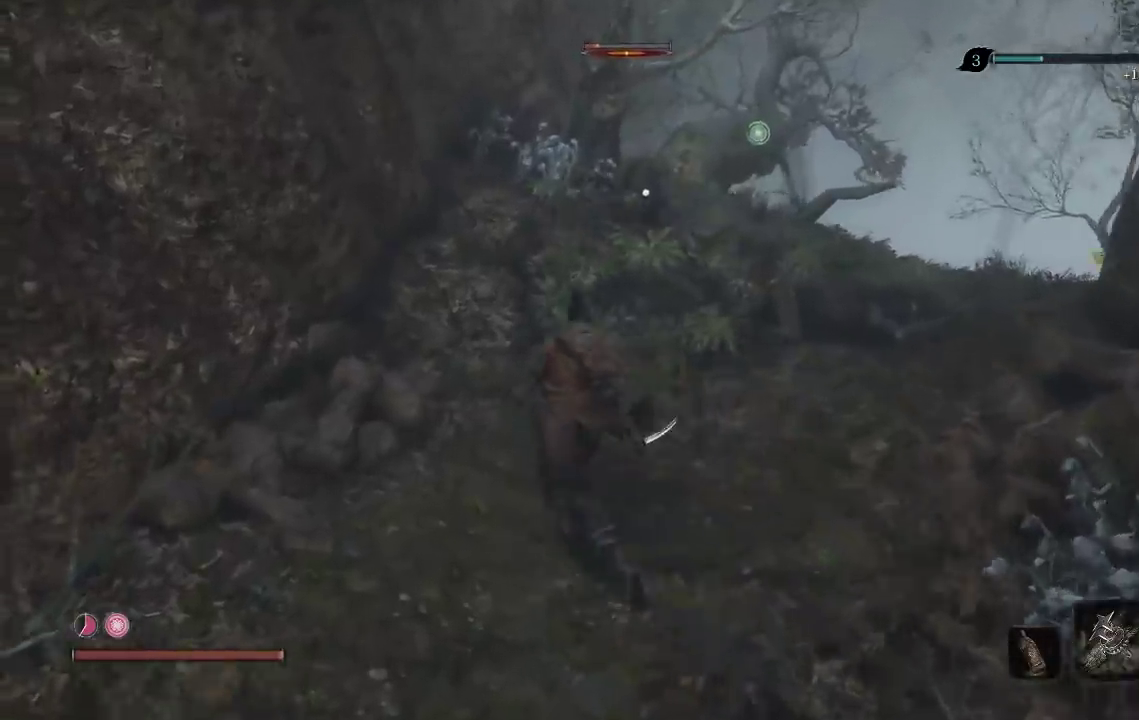
{"buttons": [], "left_stick": "up", "right_stick": "center", "events": [[250, "R1", "down"], [367, "R1", "up"]]}
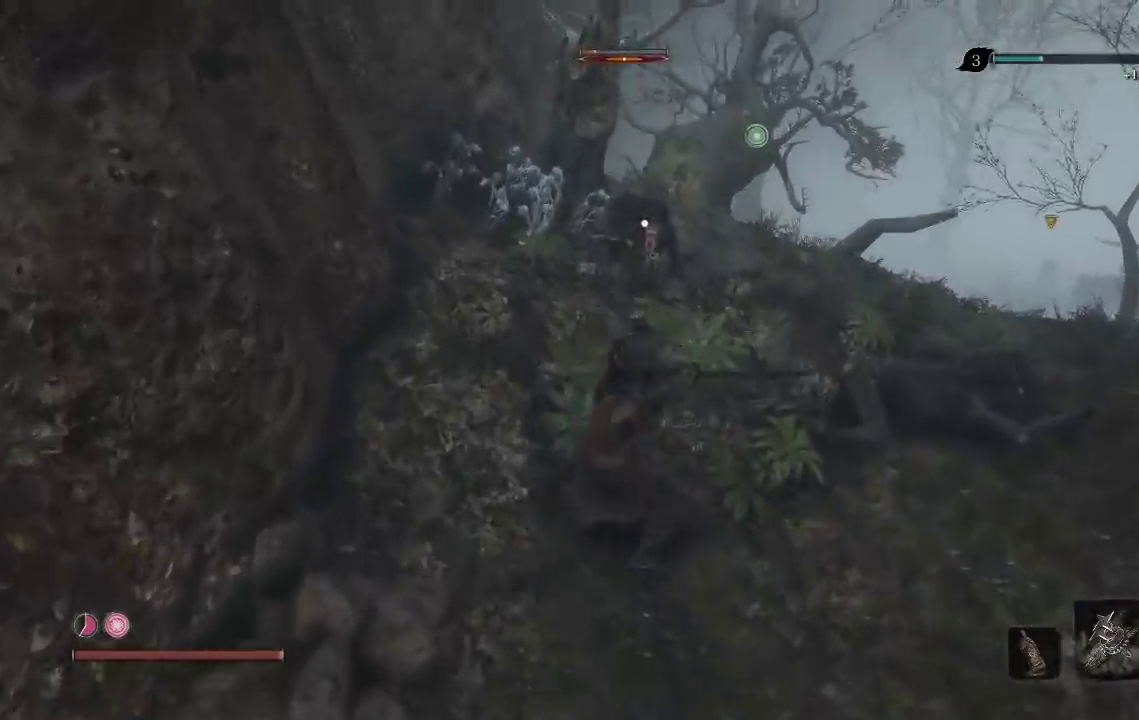
{"buttons": [], "left_stick": "up", "right_stick": "center", "events": [[300, "R1", "down"], [417, "R1", "up"]]}
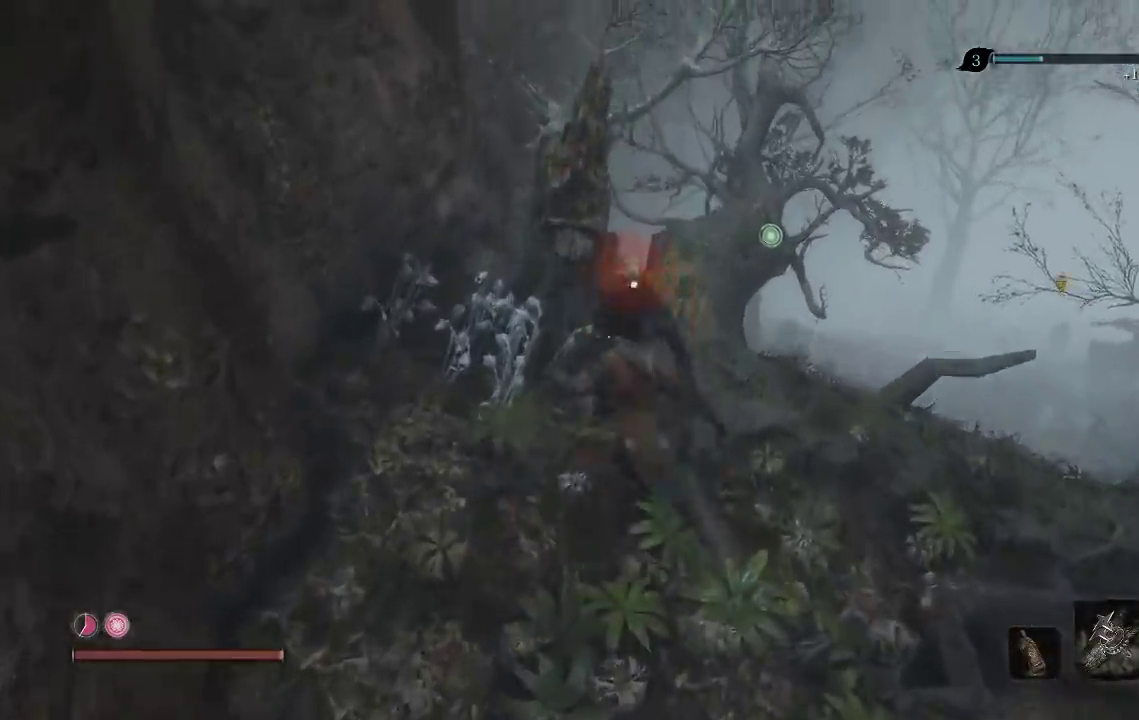
{"buttons": [], "left_stick": "up", "right_stick": "center", "events": [[17, "R1", "down"], [133, "R1", "up"]]}
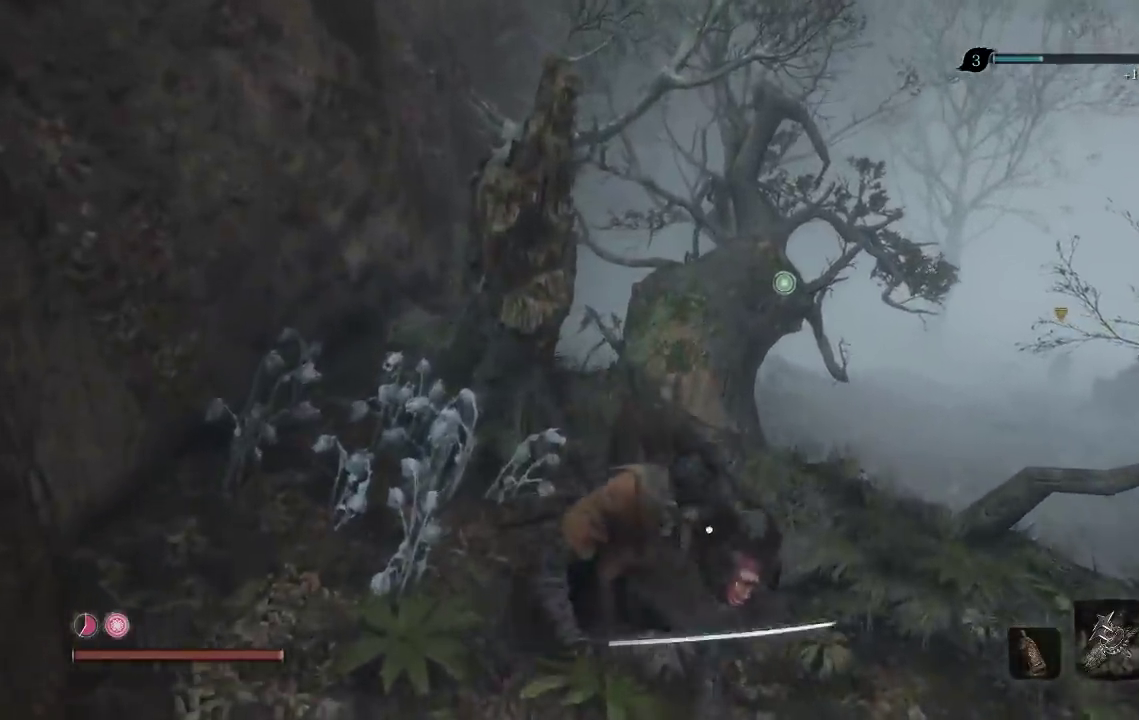
{"buttons": [], "left_stick": "down-right", "right_stick": "center", "events": [[17, "left_stick", "up-right"], [67, "left_stick", "center"], [317, "left_stick", "down"], [483, "left_stick", "down-right"]]}